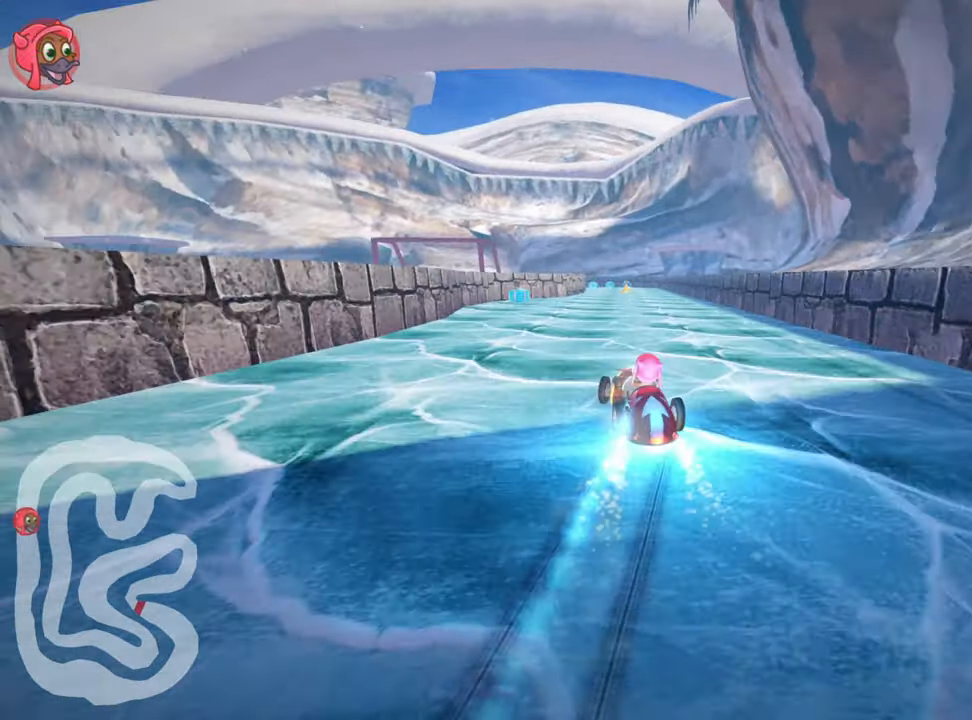
Gameplay with keyboard; each line is a JSON object with the keys held at the frame after it. "events" lists presses ("down") and releases ("up") of "down", "fire", "left", "look", "nitro", "right", "skid" and "up" between this image and that frame as [ms after this image, input, new state], when the widget could be followed in between. No other keys are recorded. Mouse input is not recorded. Key names are as the overlay labels them; some are game actions (e.g. jump) rather than physical keys.
{"keys": ["nitro", "right", "skid", "up"], "events": []}
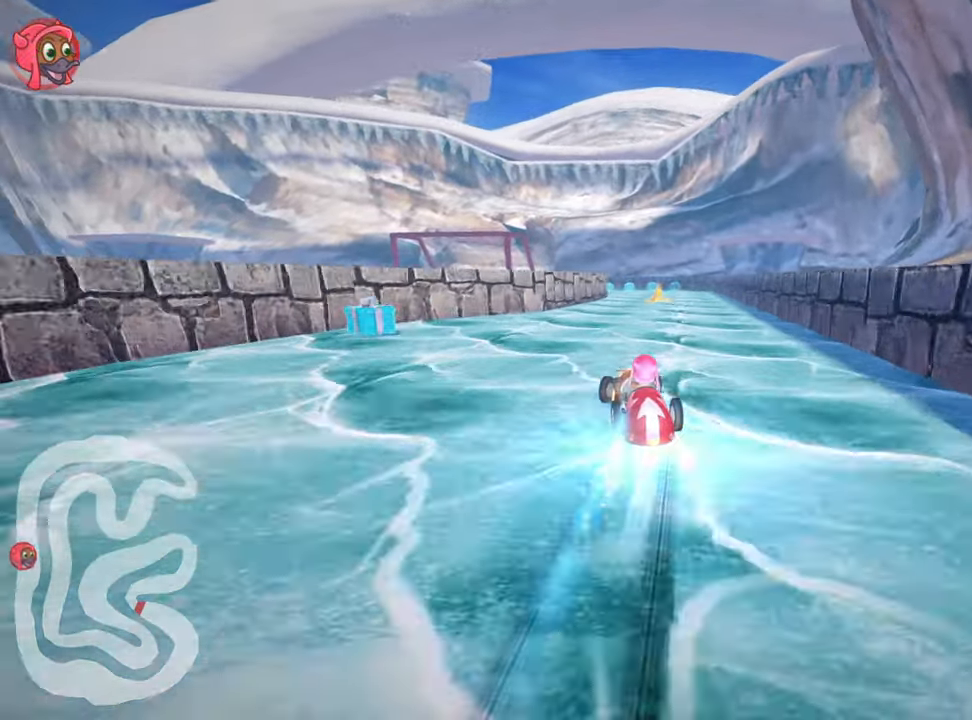
{"keys": ["nitro", "up"], "events": [[117, "skid", "up"], [267, "right", "up"]]}
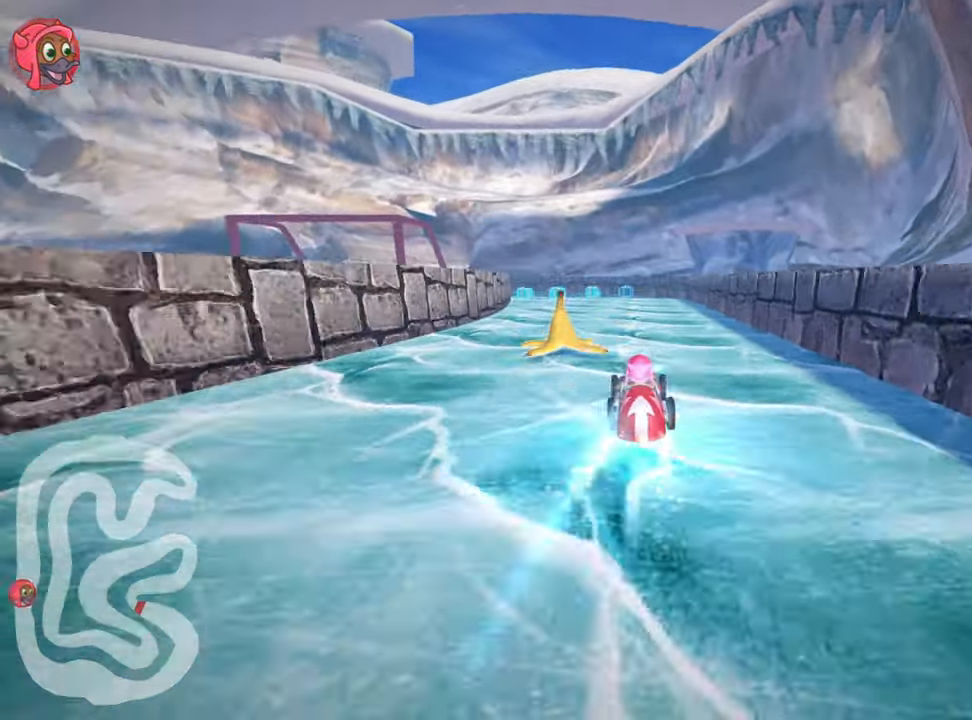
{"keys": ["nitro", "up"], "events": [[117, "left", "down"], [284, "left", "up"]]}
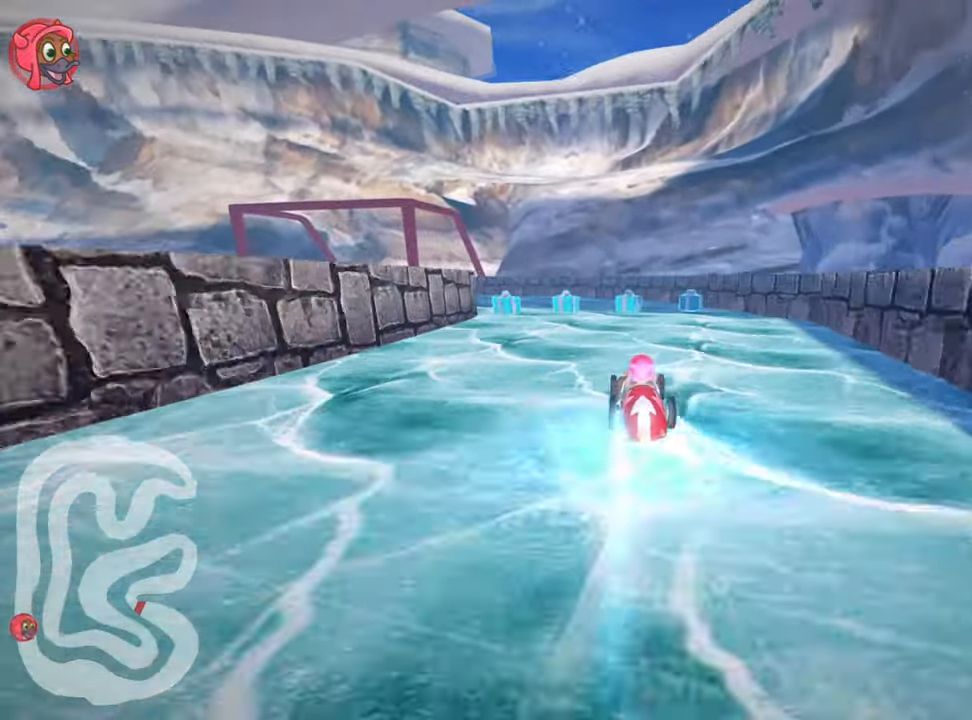
{"keys": ["left", "skid", "up"], "events": [[300, "left", "down"], [334, "skid", "down"], [434, "nitro", "up"]]}
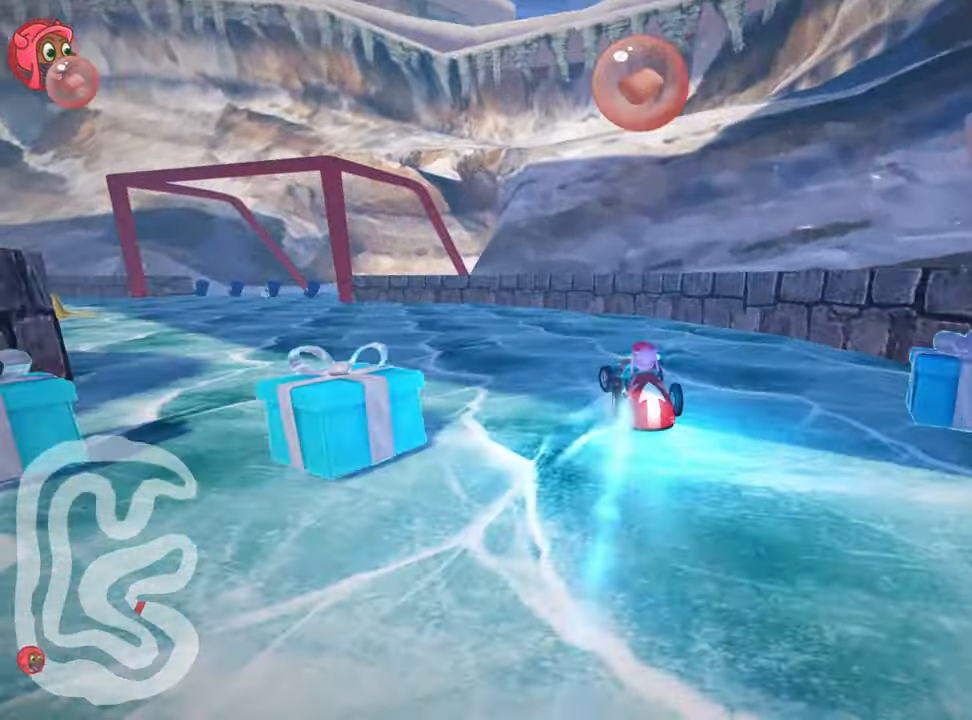
{"keys": ["left", "right", "skid", "up"], "events": [[484, "right", "down"]]}
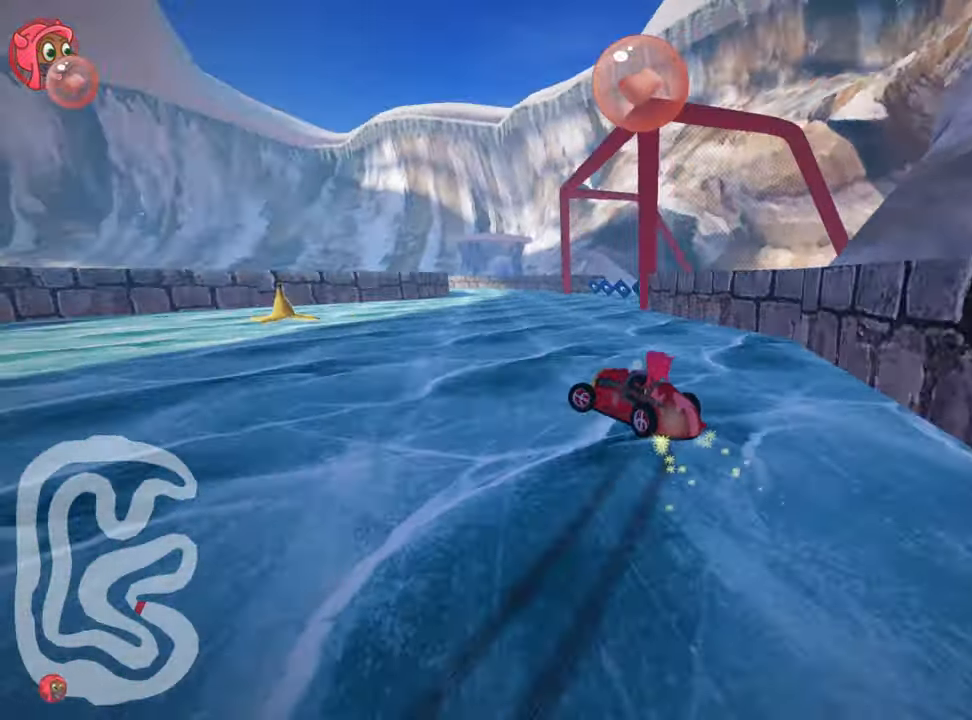
{"keys": ["nitro", "right", "skid", "up"], "events": [[67, "left", "up"], [167, "nitro", "down"]]}
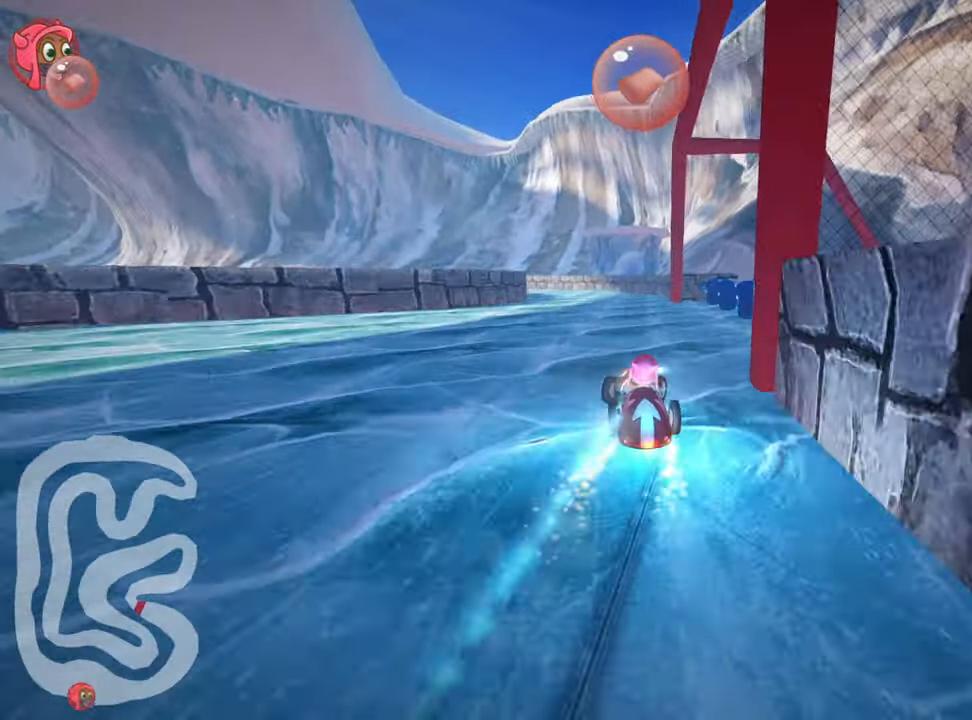
{"keys": ["nitro", "right", "skid", "up"], "events": [[117, "right", "up"], [133, "left", "down"], [283, "left", "up"], [316, "right", "down"]]}
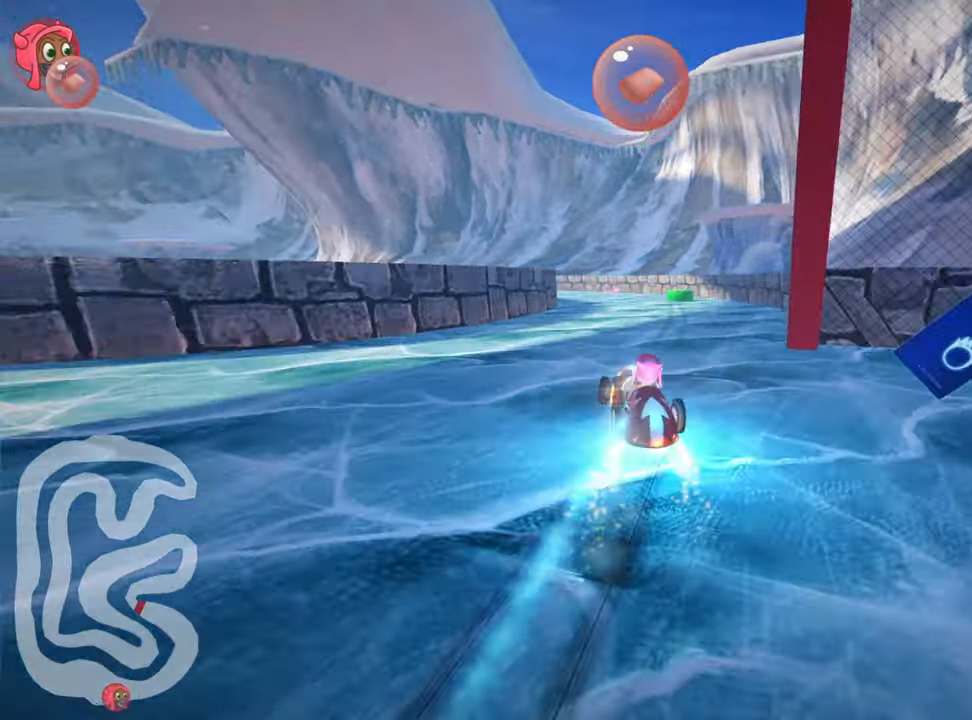
{"keys": ["left", "skid", "up"], "events": [[233, "nitro", "up"], [433, "left", "down"], [483, "right", "up"]]}
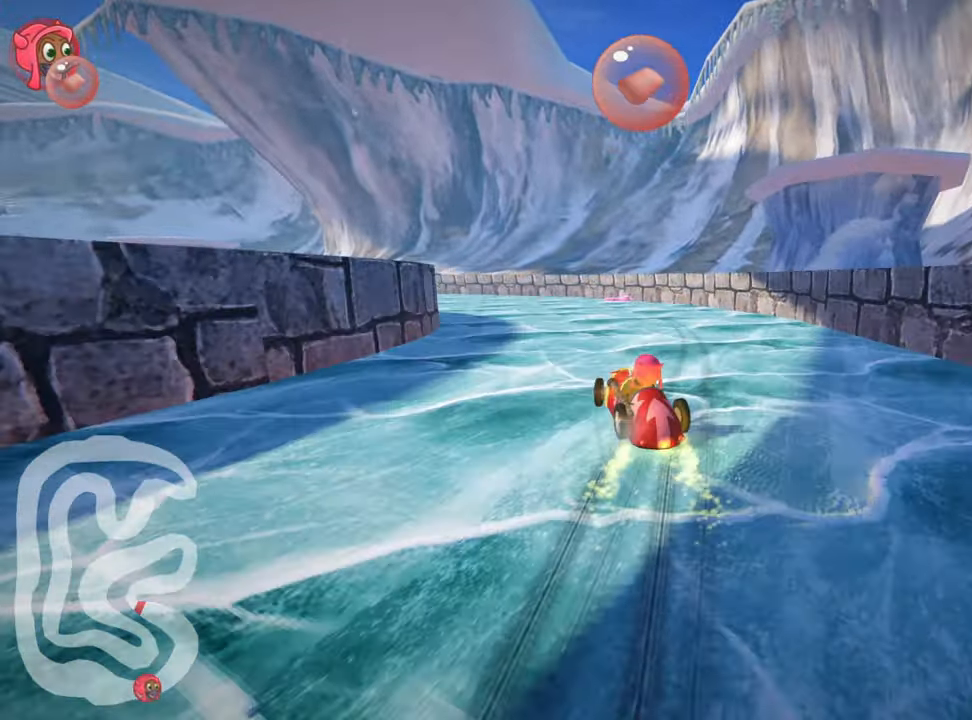
{"keys": ["left", "skid", "up"], "events": []}
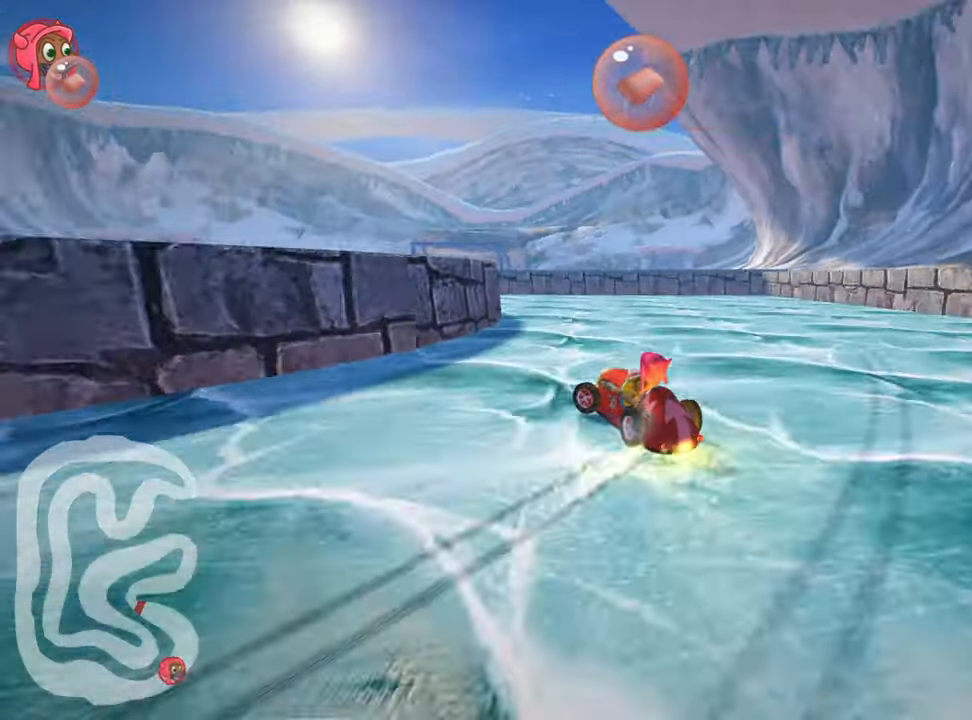
{"keys": [], "events": [[116, "skid", "up"], [183, "up", "up"], [216, "left", "up"]]}
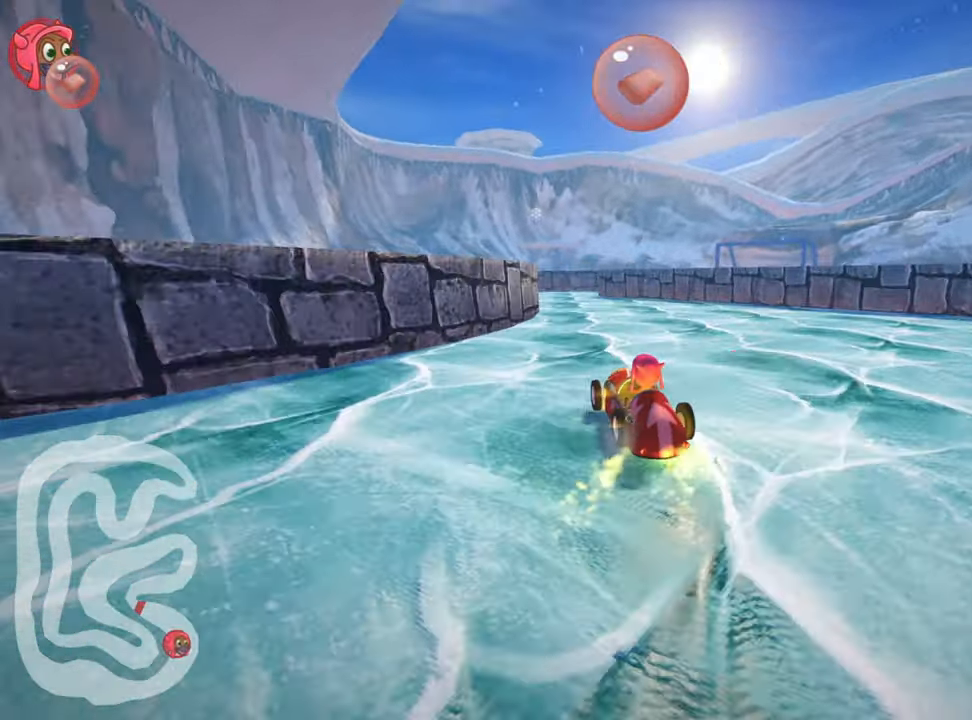
{"keys": ["left", "up"], "events": [[300, "up", "down"], [333, "left", "down"]]}
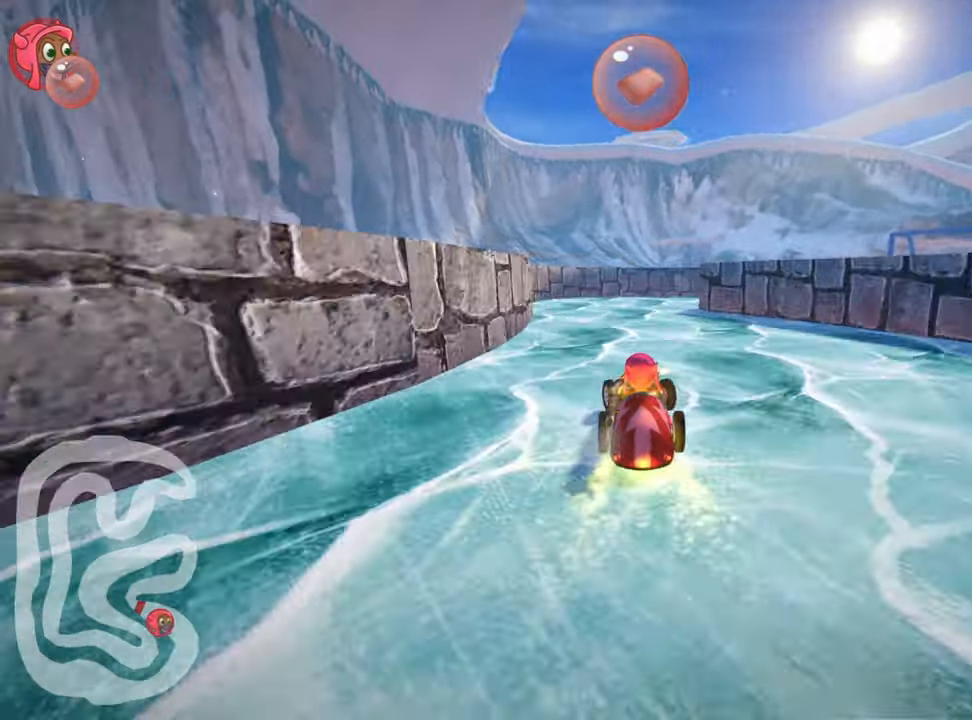
{"keys": ["right", "skid"], "events": [[33, "up", "up"], [66, "left", "up"], [100, "skid", "down"], [133, "right", "down"]]}
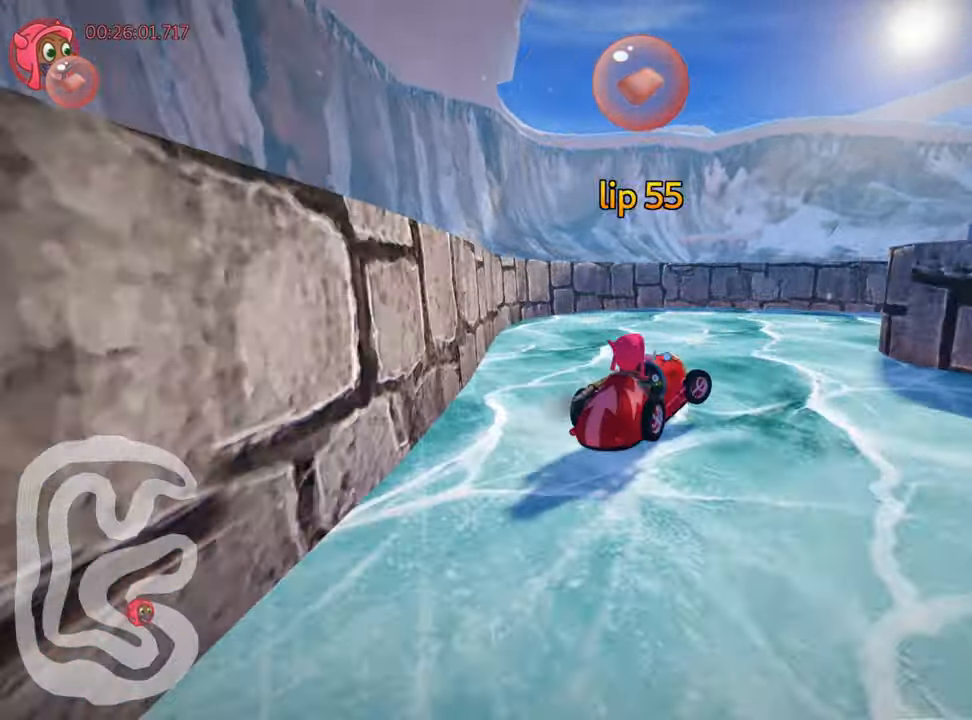
{"keys": ["right"], "events": [[66, "skid", "up"]]}
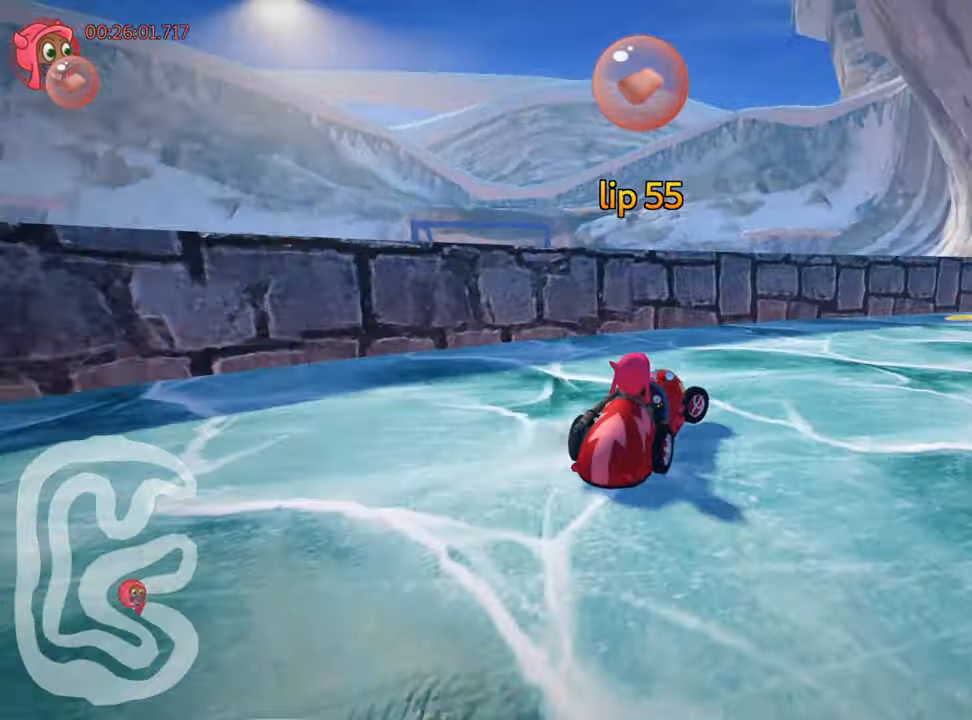
{"keys": ["left"], "events": [[500, "left", "down"], [500, "right", "up"]]}
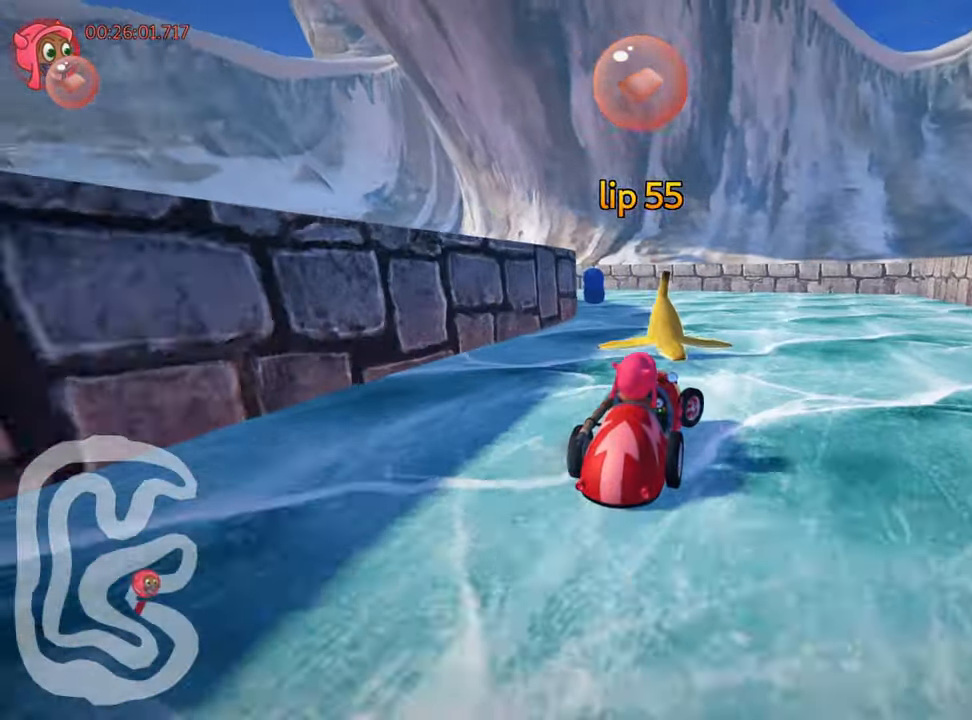
{"keys": ["left", "skid", "up"], "events": [[16, "up", "down"], [50, "skid", "down"]]}
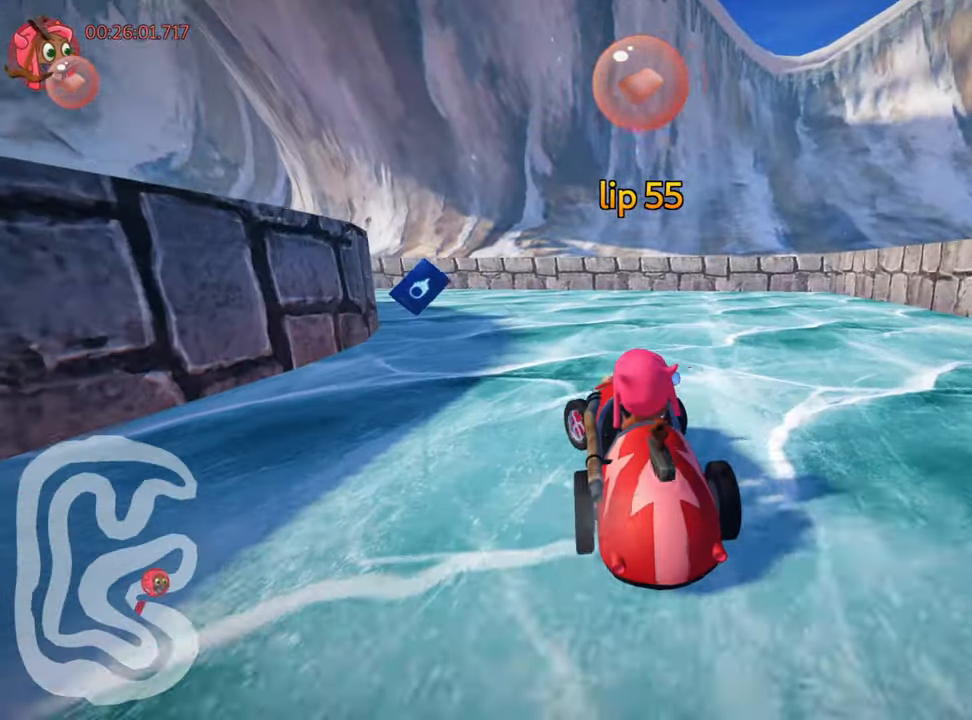
{"keys": ["nitro", "up"], "events": [[16, "nitro", "down"], [66, "fire", "down"], [66, "left", "up"], [166, "skid", "up"], [200, "fire", "up"], [266, "left", "down"], [433, "left", "up"]]}
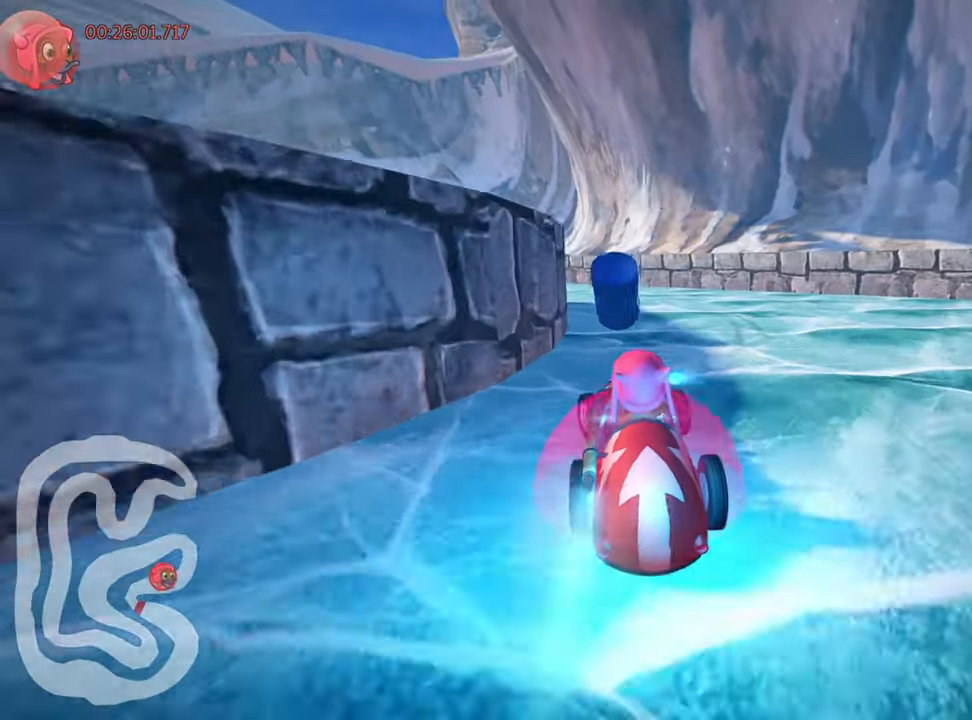
{"keys": ["left", "skid", "up"], "events": [[33, "right", "down"], [250, "left", "down"], [283, "right", "up"], [300, "nitro", "up"], [317, "skid", "down"]]}
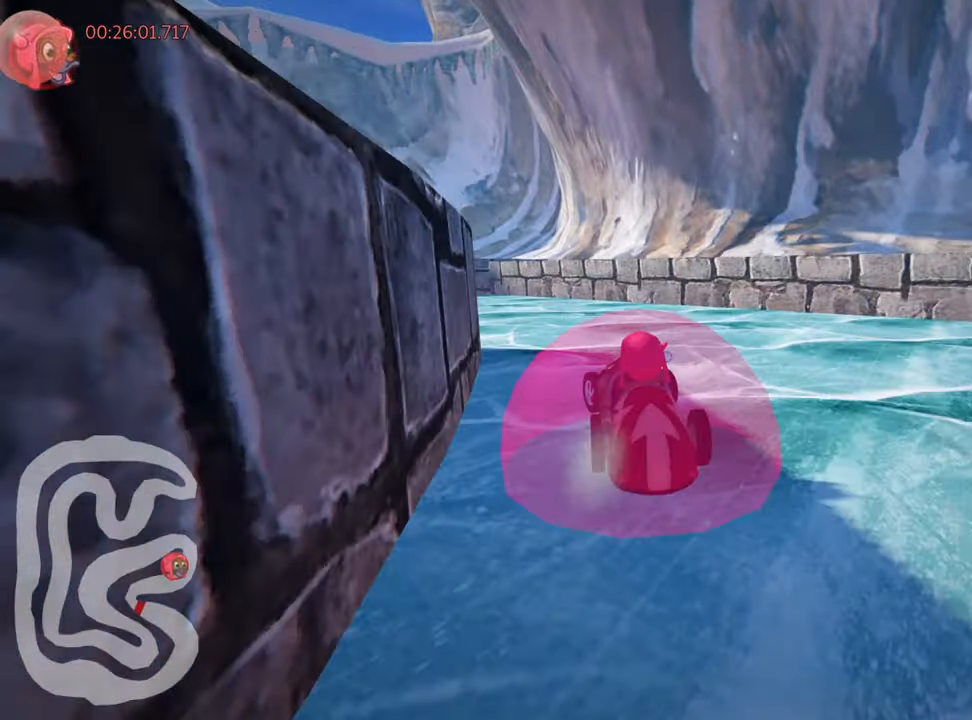
{"keys": ["left", "up"], "events": [[350, "skid", "up"]]}
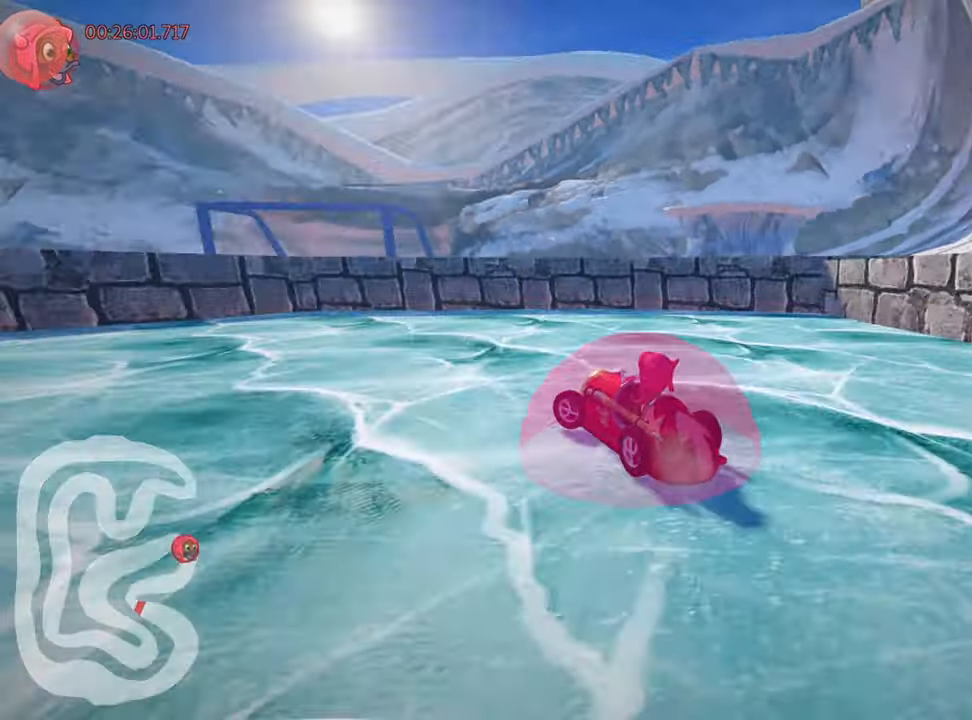
{"keys": ["left", "nitro", "skid", "up"], "events": [[133, "nitro", "down"], [300, "skid", "down"], [433, "nitro", "up"], [500, "nitro", "down"]]}
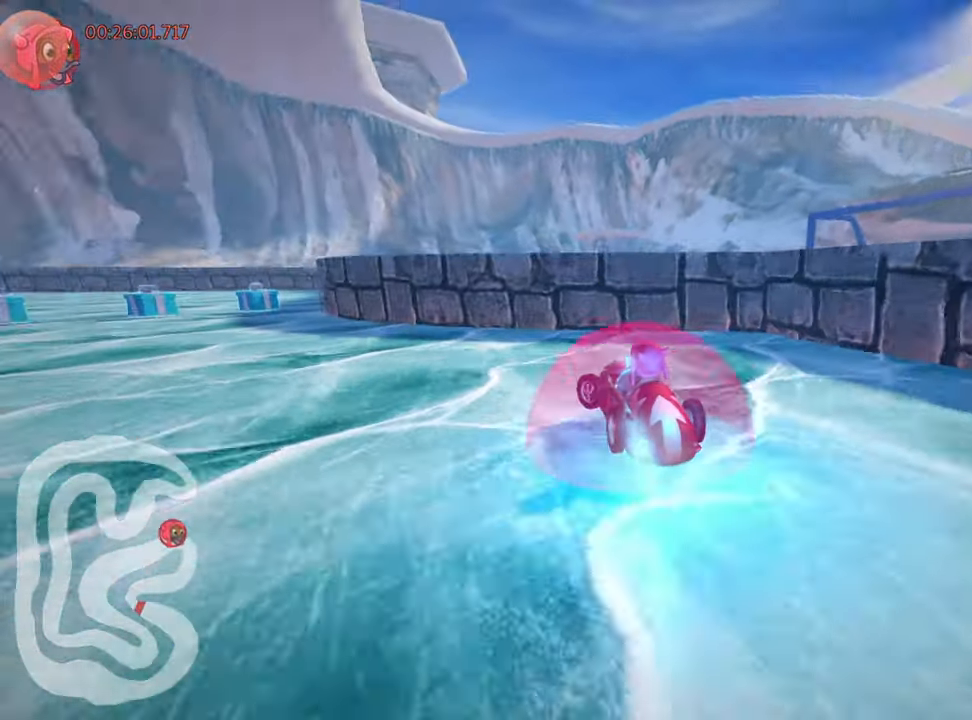
{"keys": ["nitro", "right", "up"], "events": [[133, "skid", "up"], [367, "left", "up"], [467, "right", "down"]]}
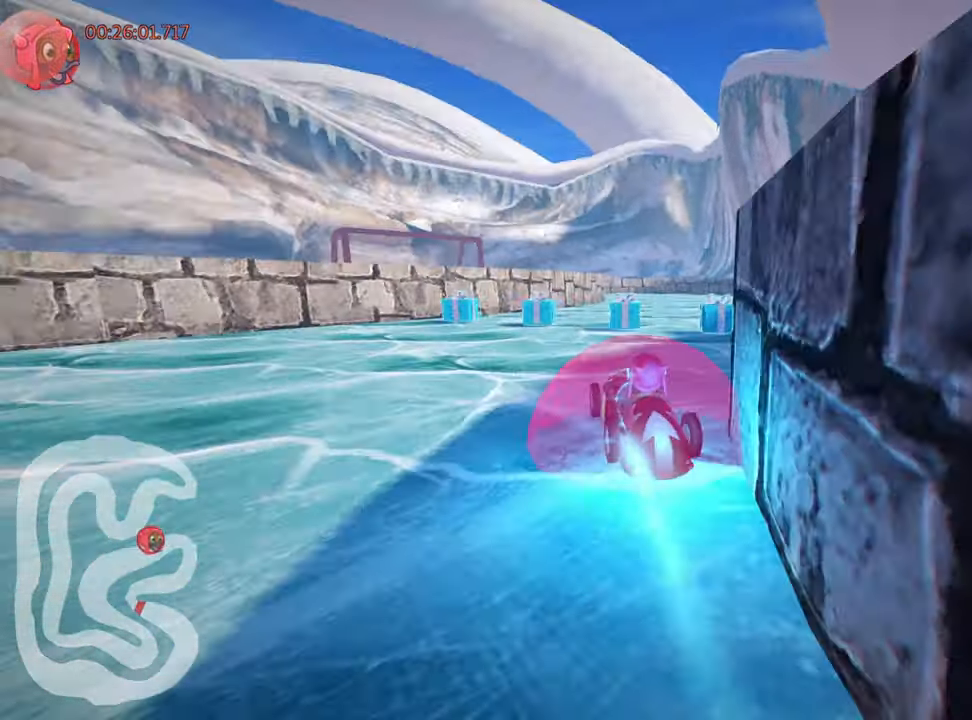
{"keys": ["left", "skid", "up"], "events": [[100, "nitro", "up"], [433, "left", "down"], [433, "right", "up"], [467, "skid", "down"]]}
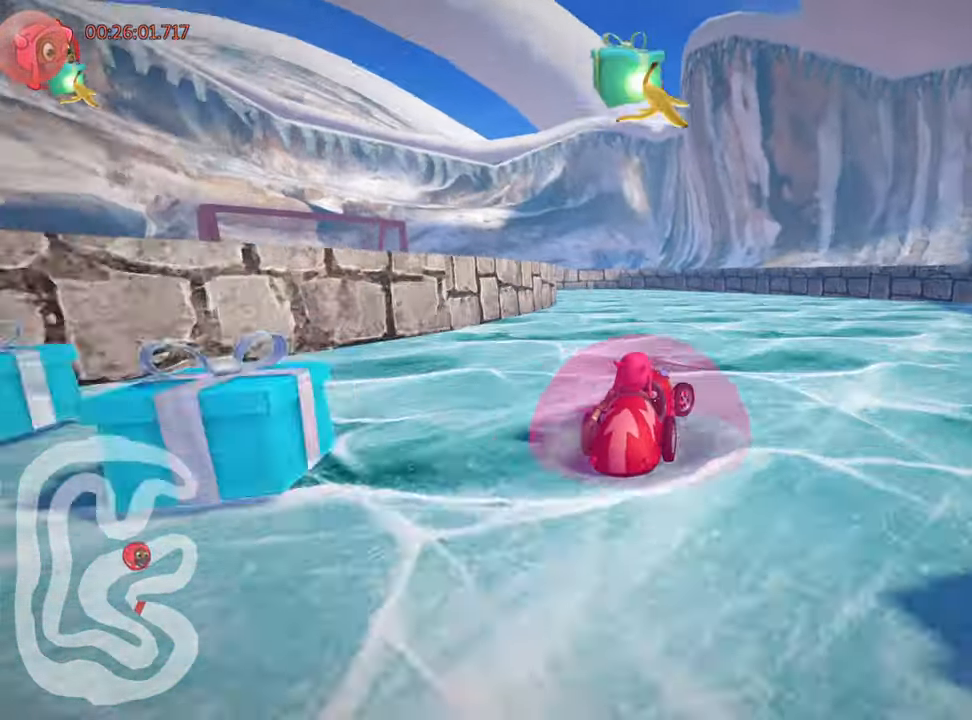
{"keys": ["skid", "up"], "events": [[417, "left", "up"]]}
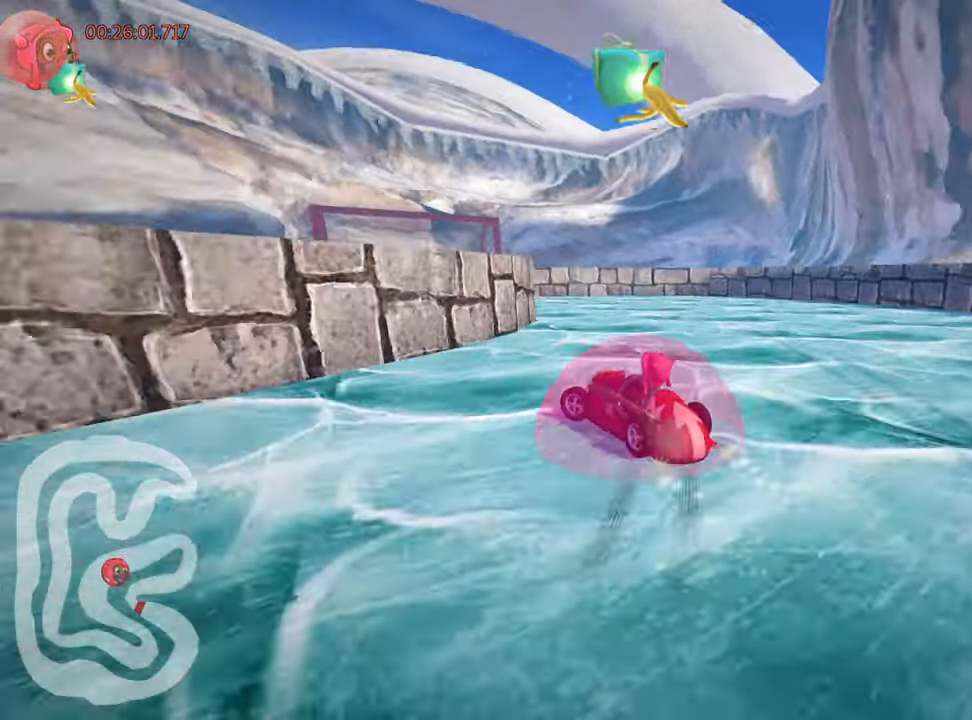
{"keys": ["left", "up"], "events": [[350, "left", "down"], [417, "skid", "up"]]}
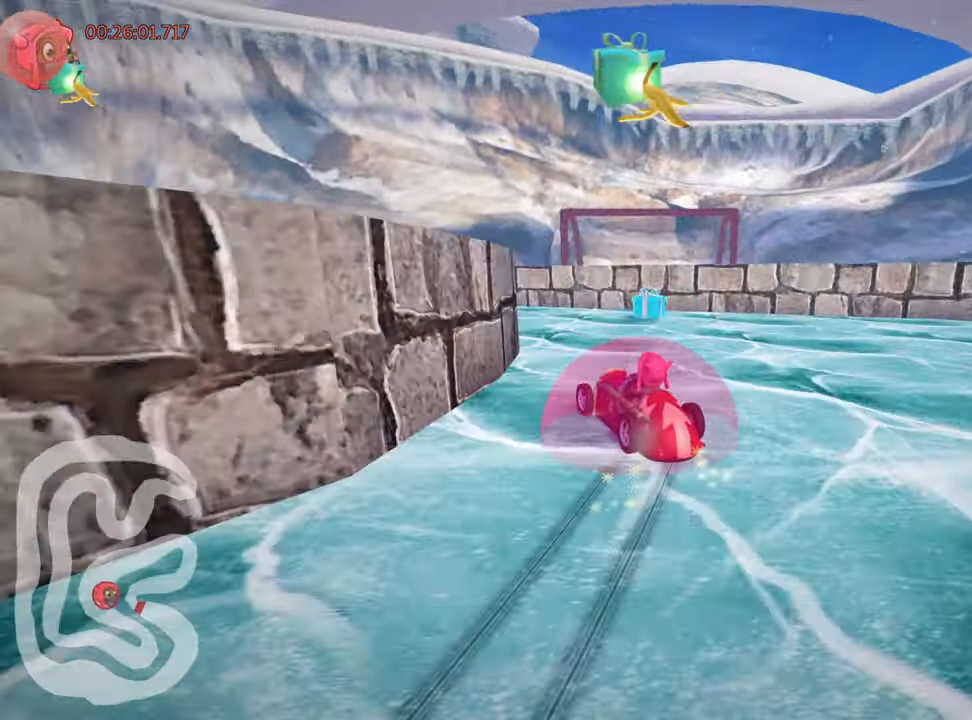
{"keys": ["skid"], "events": [[333, "left", "up"], [367, "up", "up"], [450, "skid", "down"]]}
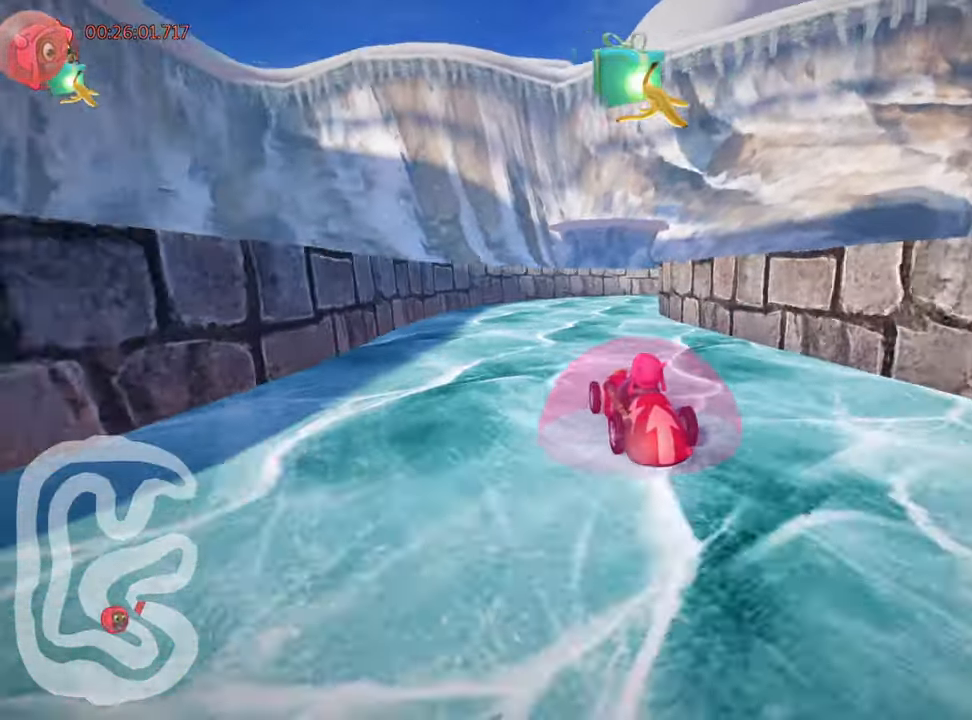
{"keys": ["right", "skid"], "events": [[17, "right", "down"]]}
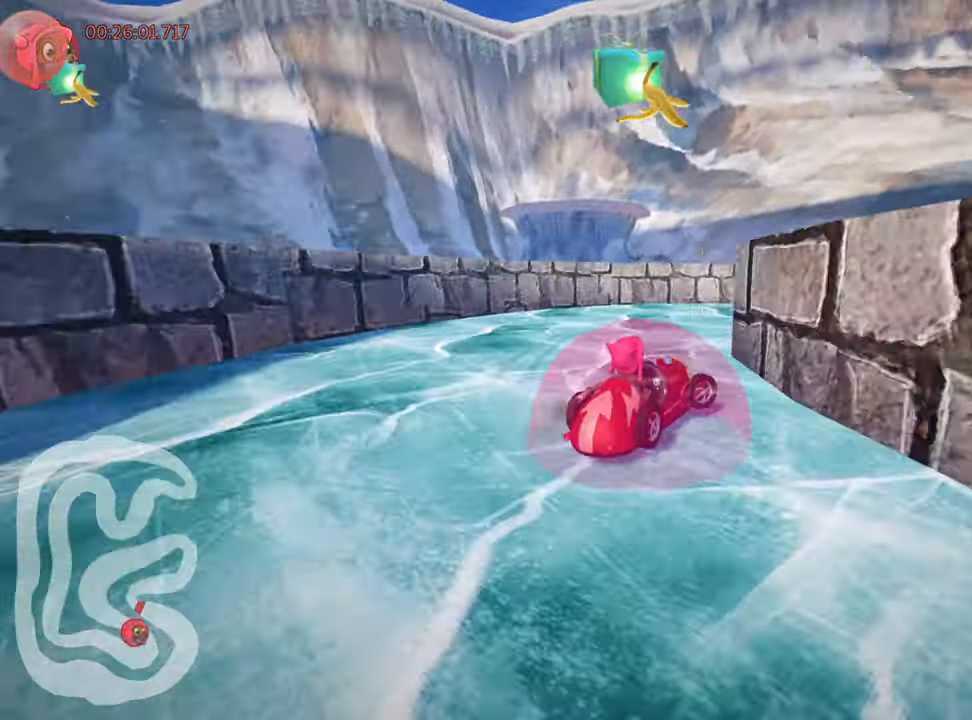
{"keys": ["nitro", "right", "up"], "events": [[117, "skid", "up"], [250, "up", "down"], [467, "nitro", "down"]]}
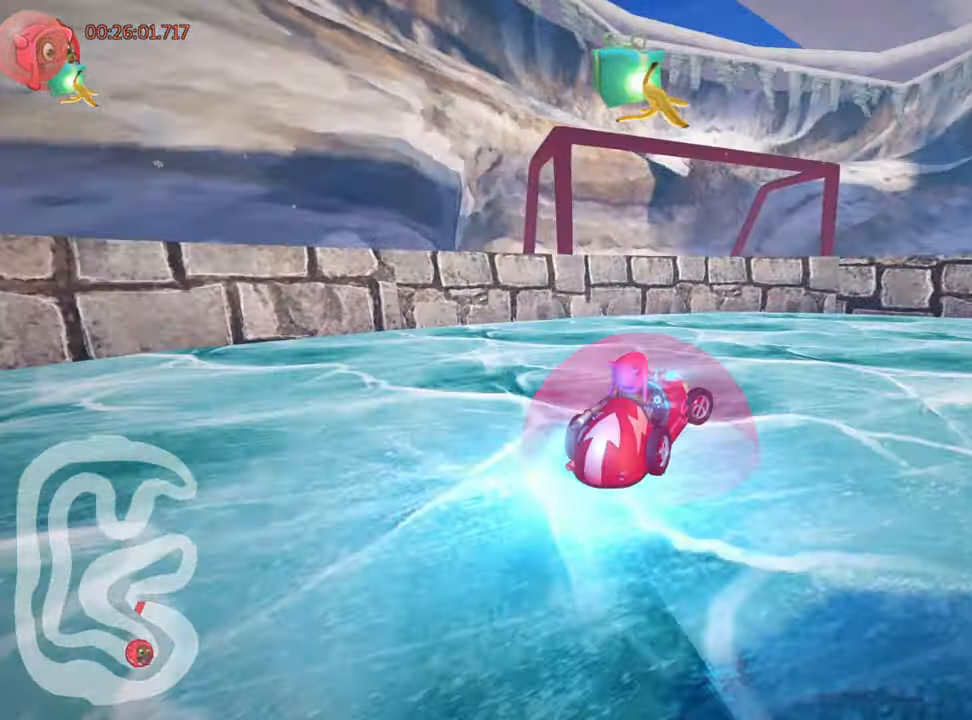
{"keys": ["right", "up"], "events": [[467, "nitro", "up"]]}
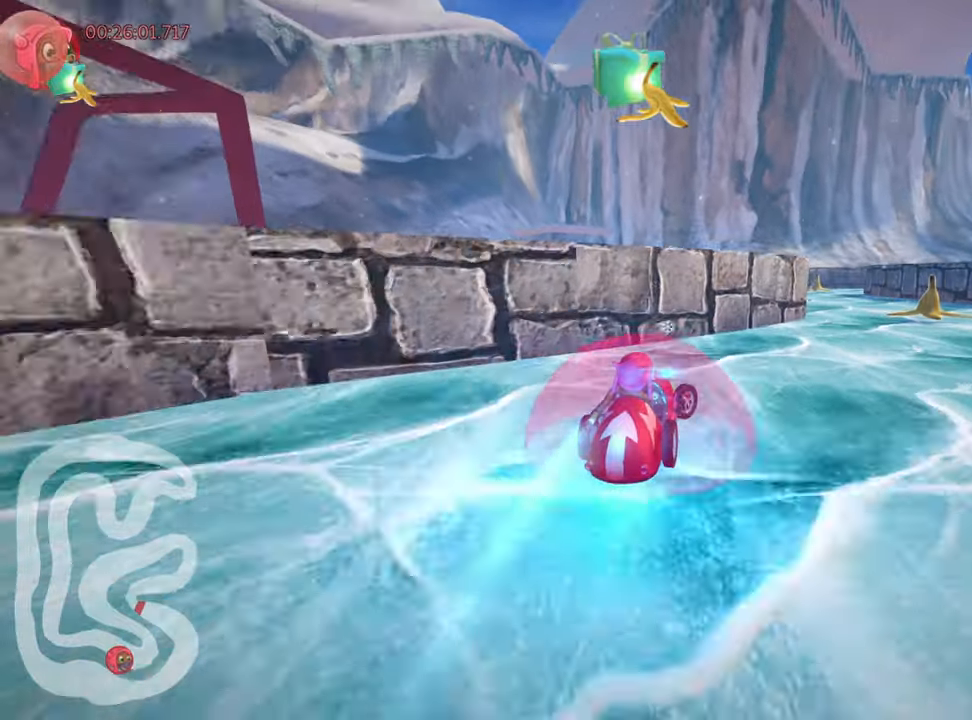
{"keys": ["left", "up"], "events": [[200, "right", "up"], [300, "left", "down"]]}
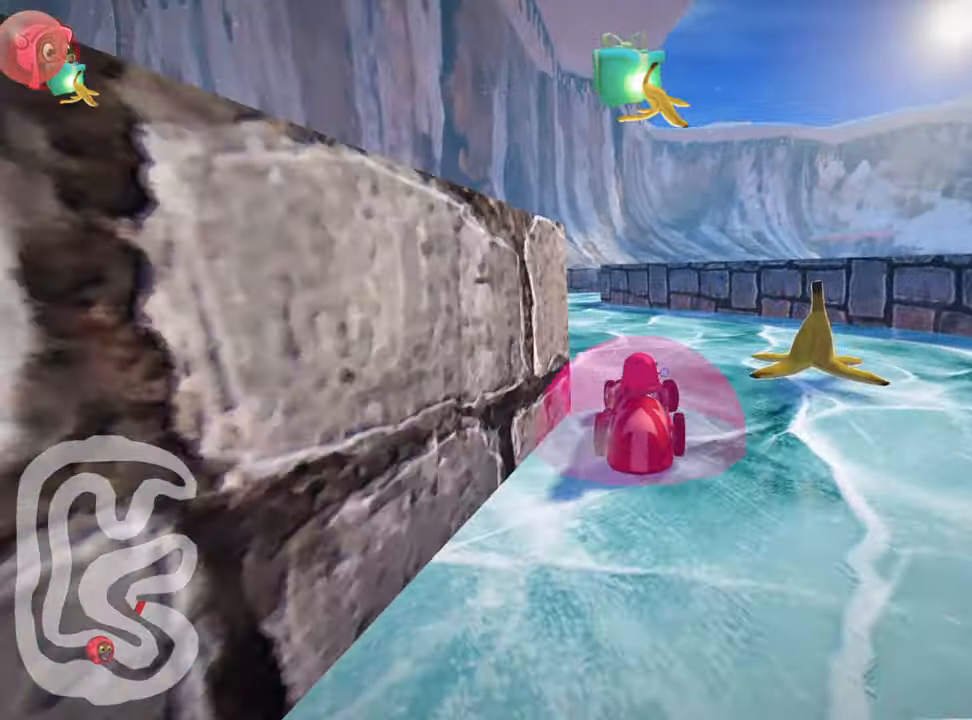
{"keys": ["right", "up"], "events": [[200, "left", "up"], [284, "right", "down"], [284, "skid", "down"], [500, "skid", "up"]]}